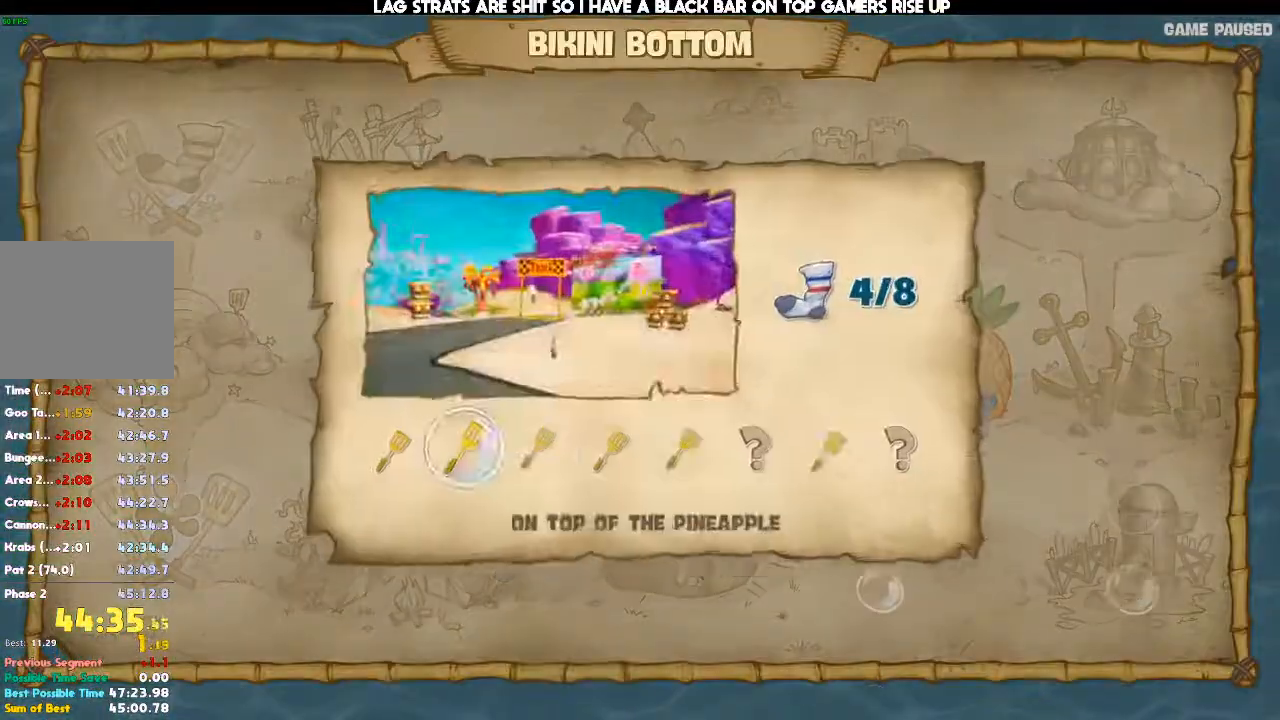
Gameplay with a controller (Xbox layout); each line is a JSON object with the inputs held at the frame after it (dt_ms = milliseconds from this image to that frame). "events" lists button and stick changes between this image and that frame as [ms after this image, input, new state], when the widget could be followed in between. Not read: B DPAD_DOWN DPAD_LEFT DPAD_RIGHT DPAD_UP L3 R3.
{"dt_ms": 500, "buttons": [], "left_stick": "right", "right_stick": "center", "events": []}
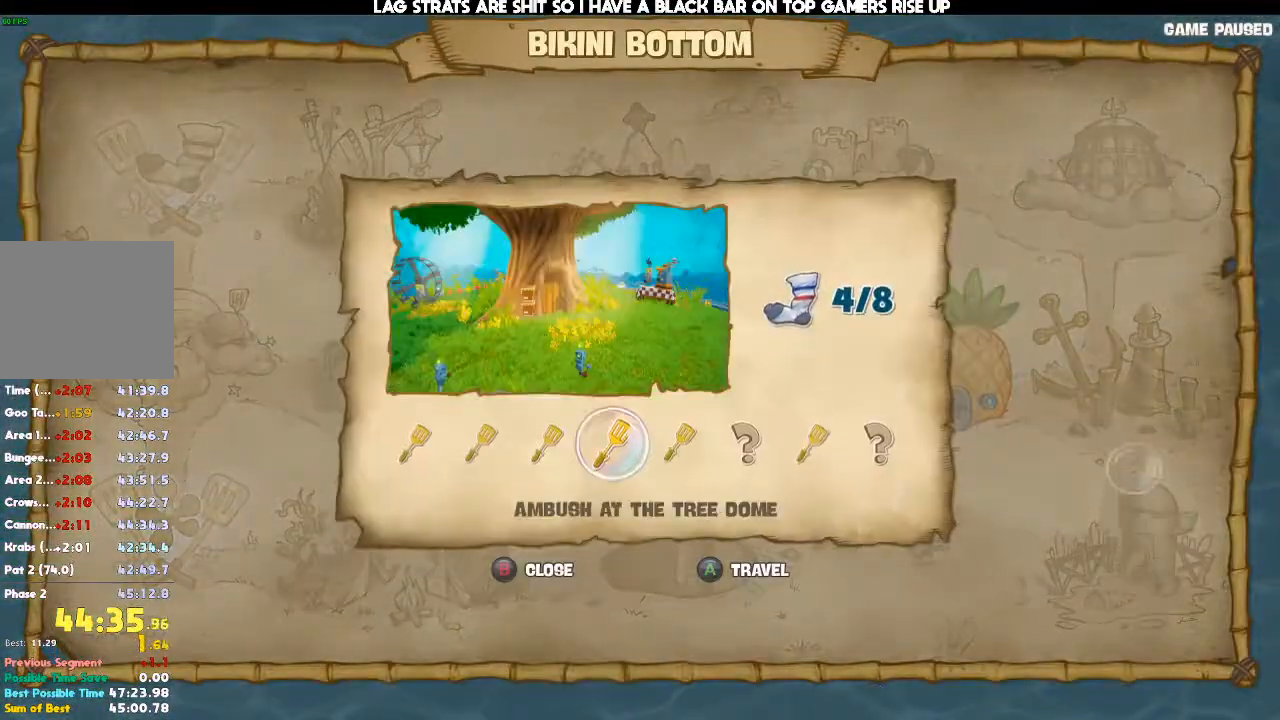
{"dt_ms": 500, "buttons": [], "left_stick": "center", "right_stick": "center", "events": [[100, "left_stick", "center"], [367, "A", "down"], [467, "A", "up"]]}
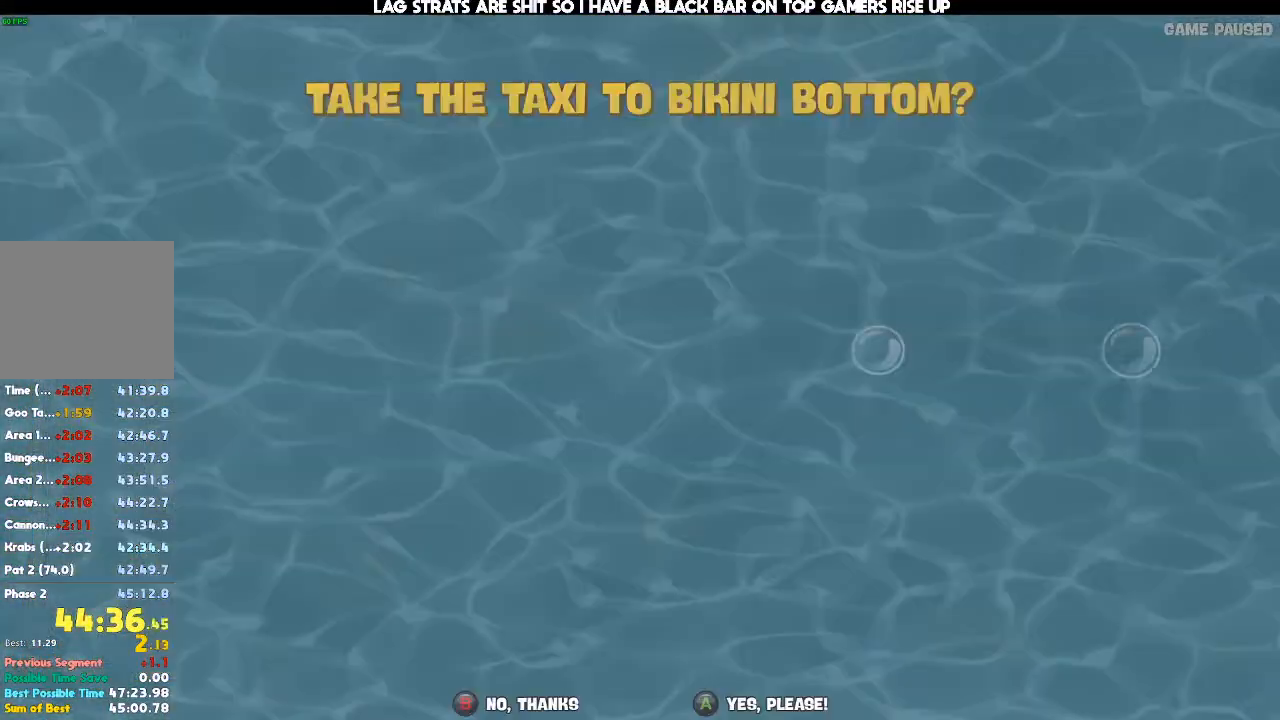
{"dt_ms": 500, "buttons": ["A"], "left_stick": "center", "right_stick": "center", "events": [[33, "A", "down"], [133, "A", "up"], [200, "A", "down"], [267, "A", "up"], [367, "A", "down"], [433, "A", "up"], [500, "A", "down"]]}
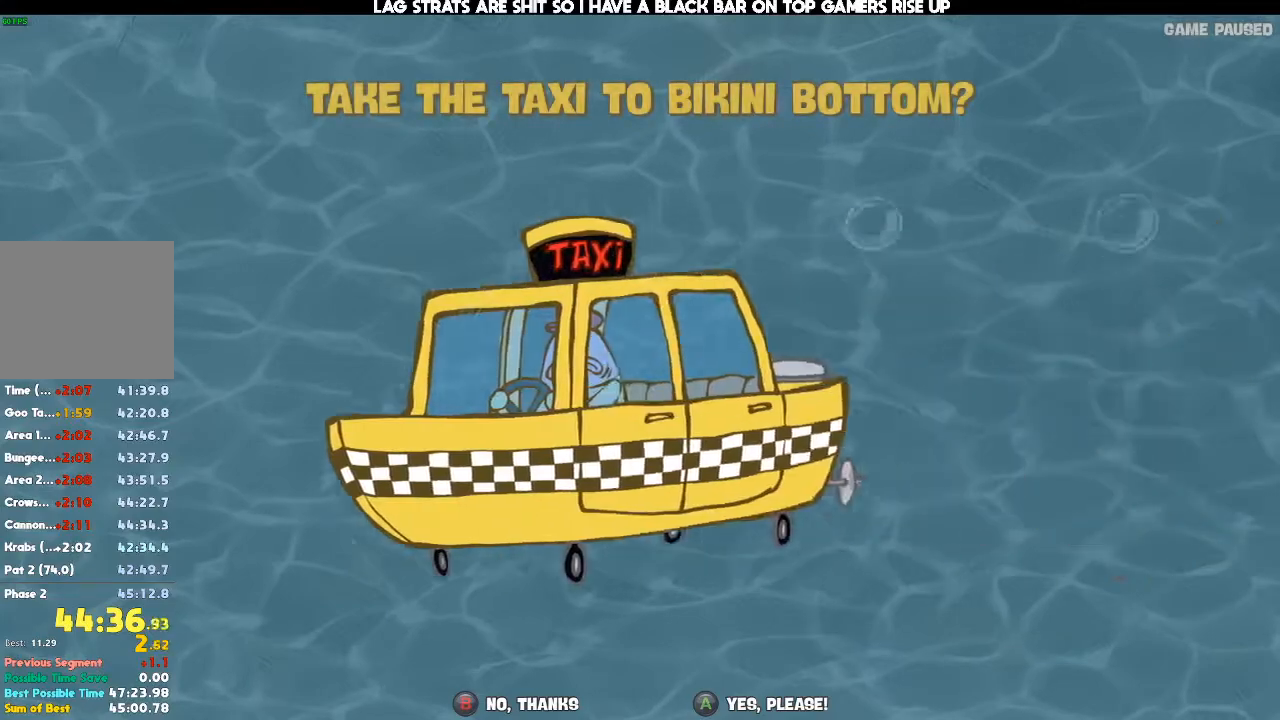
{"dt_ms": 500, "buttons": ["A"], "left_stick": "center", "right_stick": "center", "events": [[67, "A", "up"], [133, "A", "down"], [233, "A", "up"], [300, "A", "down"], [367, "A", "up"], [433, "A", "down"]]}
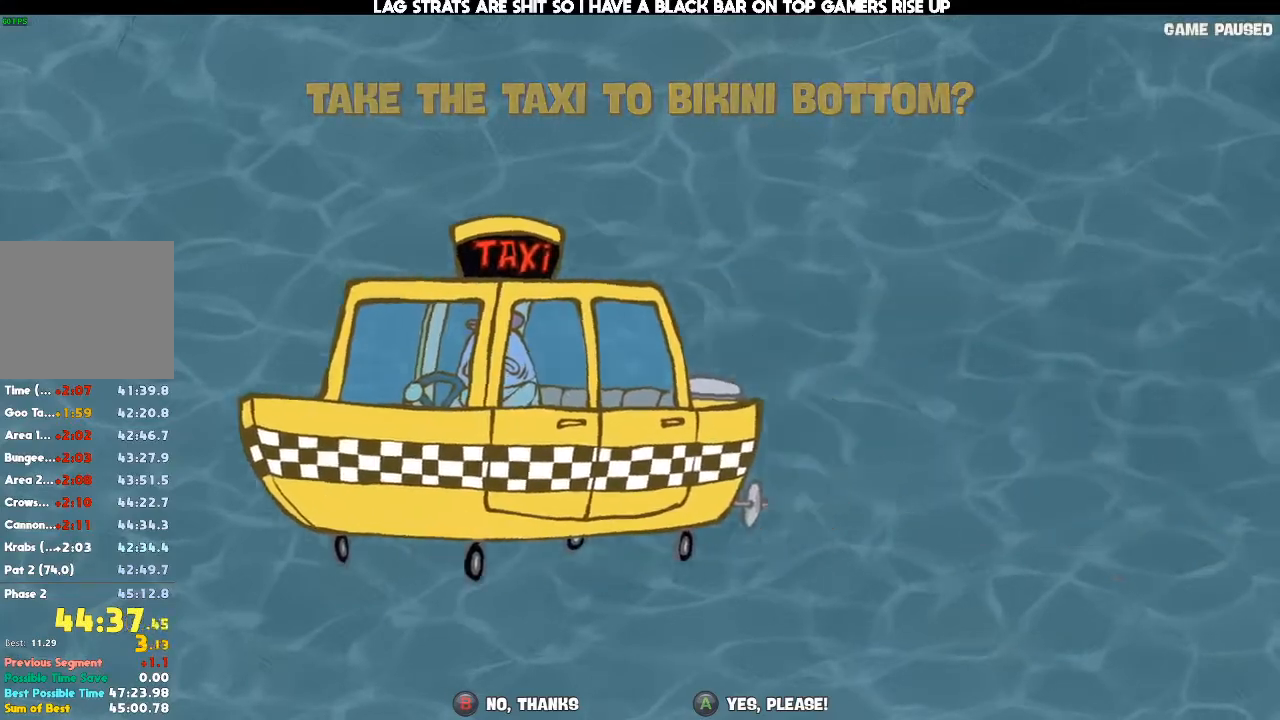
{"dt_ms": 500, "buttons": [], "left_stick": "center", "right_stick": "center"}
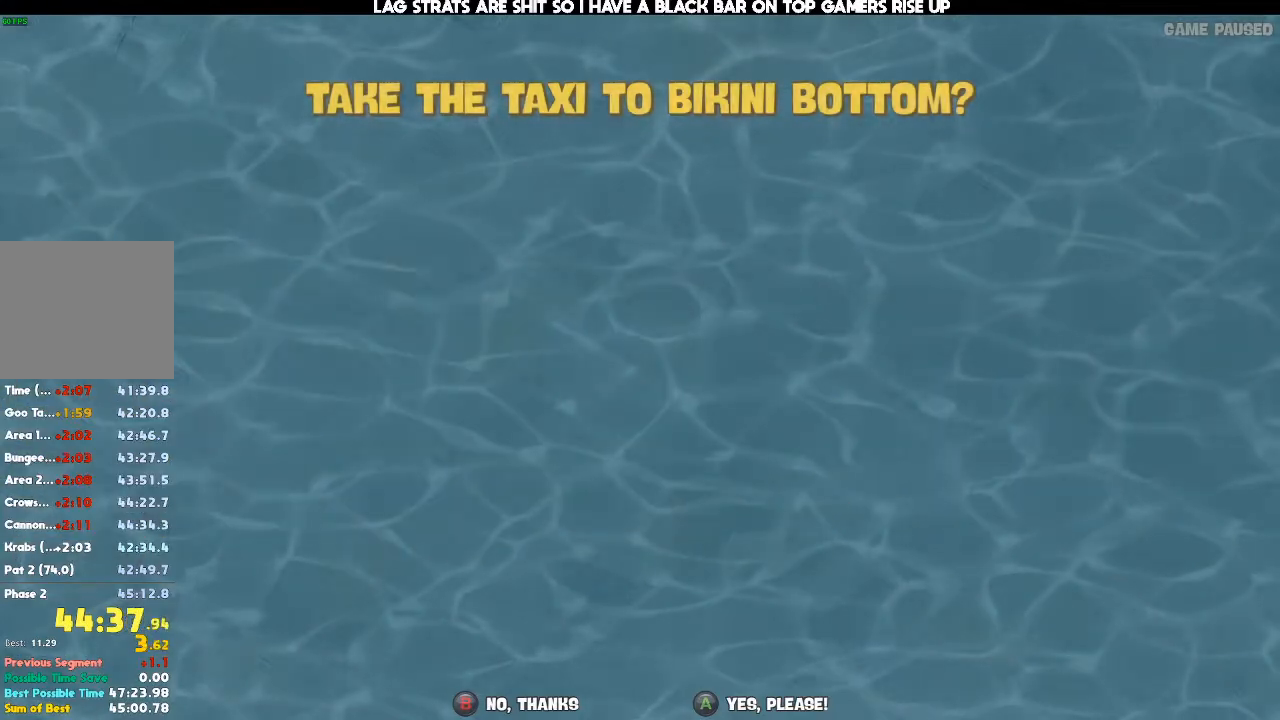
{"dt_ms": 500, "buttons": [], "left_stick": "center", "right_stick": "center", "events": []}
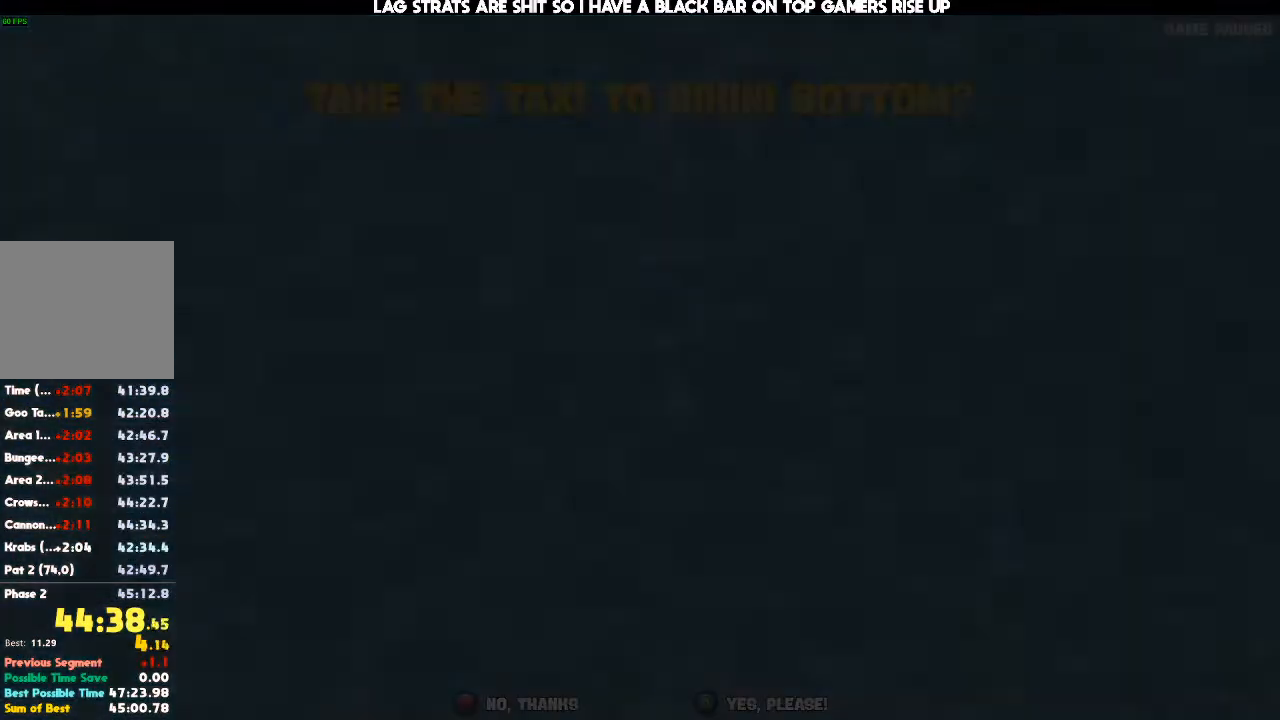
{"dt_ms": 500, "buttons": [], "left_stick": "center", "right_stick": "center", "events": []}
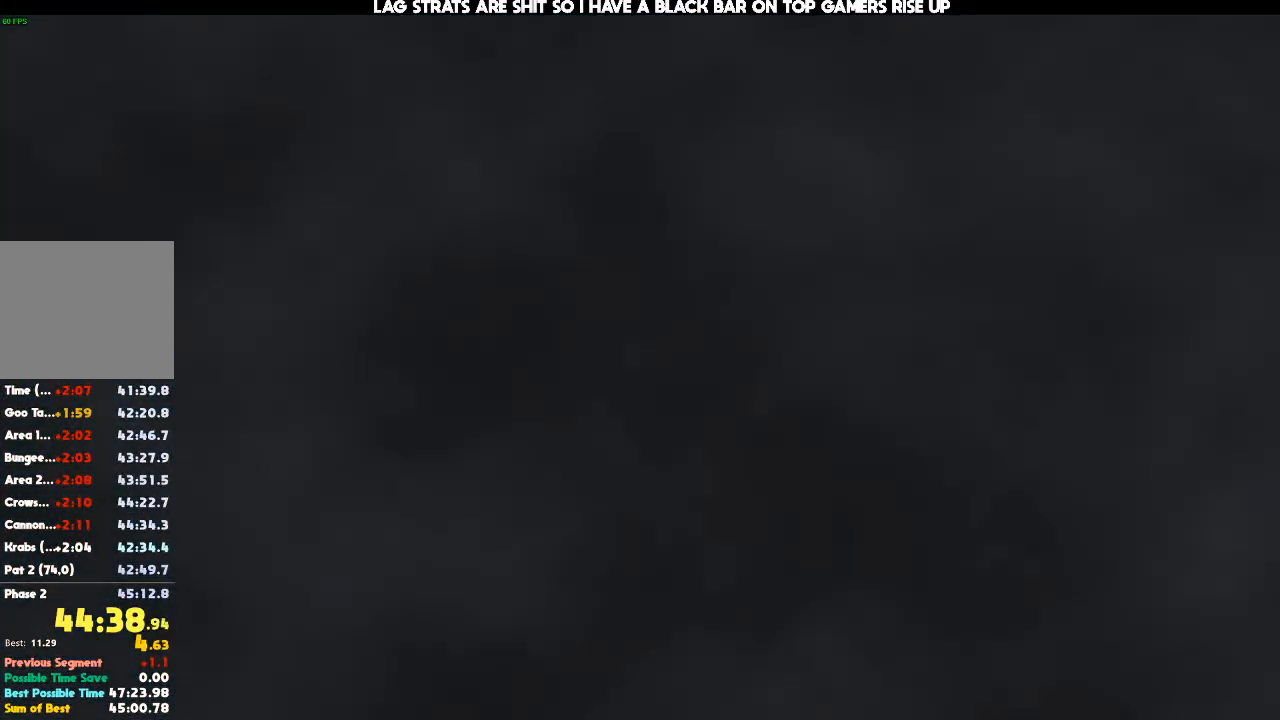
{"dt_ms": 500, "buttons": [], "left_stick": "center", "right_stick": "center", "events": []}
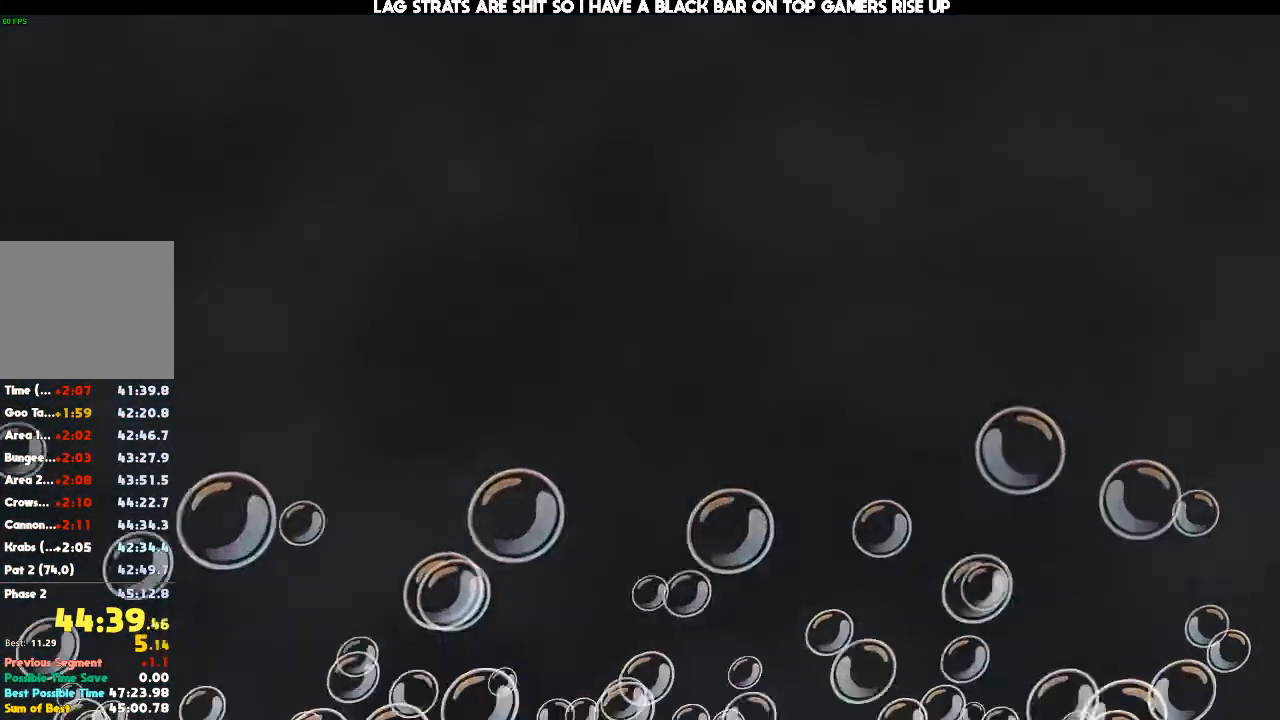
{"dt_ms": 500, "buttons": [], "left_stick": "center", "right_stick": "center", "events": []}
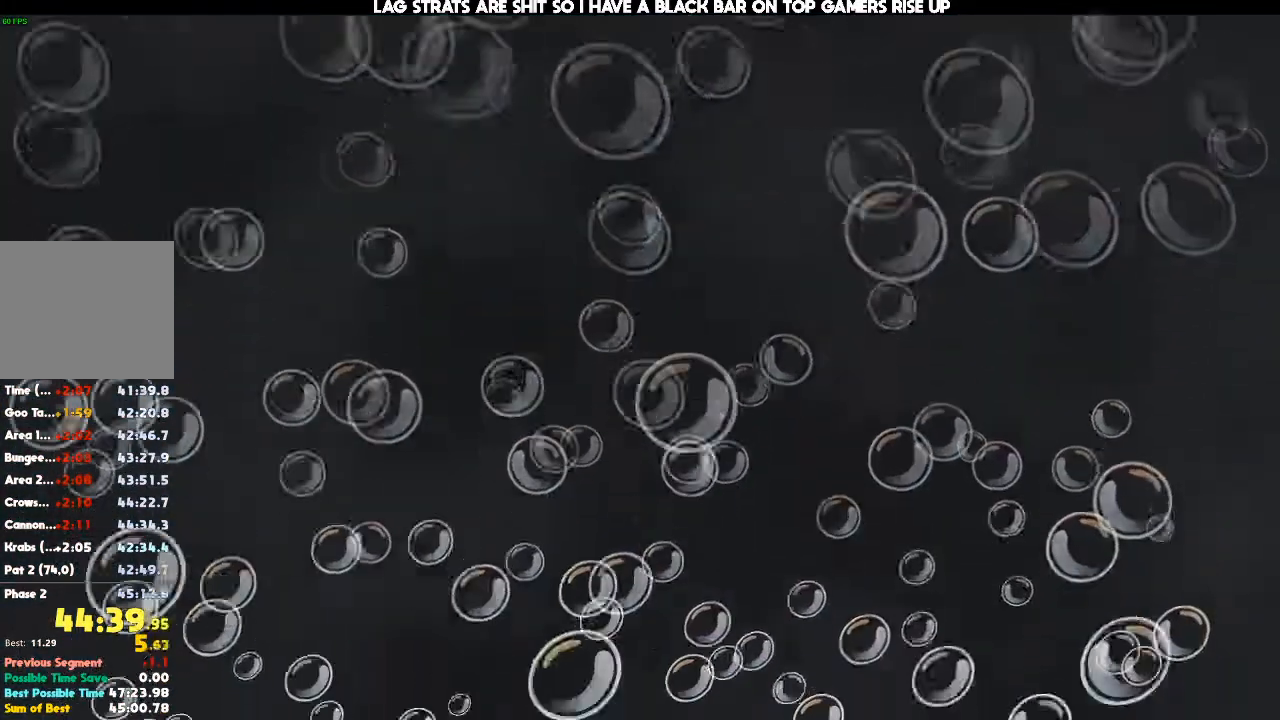
{"dt_ms": 500, "buttons": [], "left_stick": "center", "right_stick": "center", "events": []}
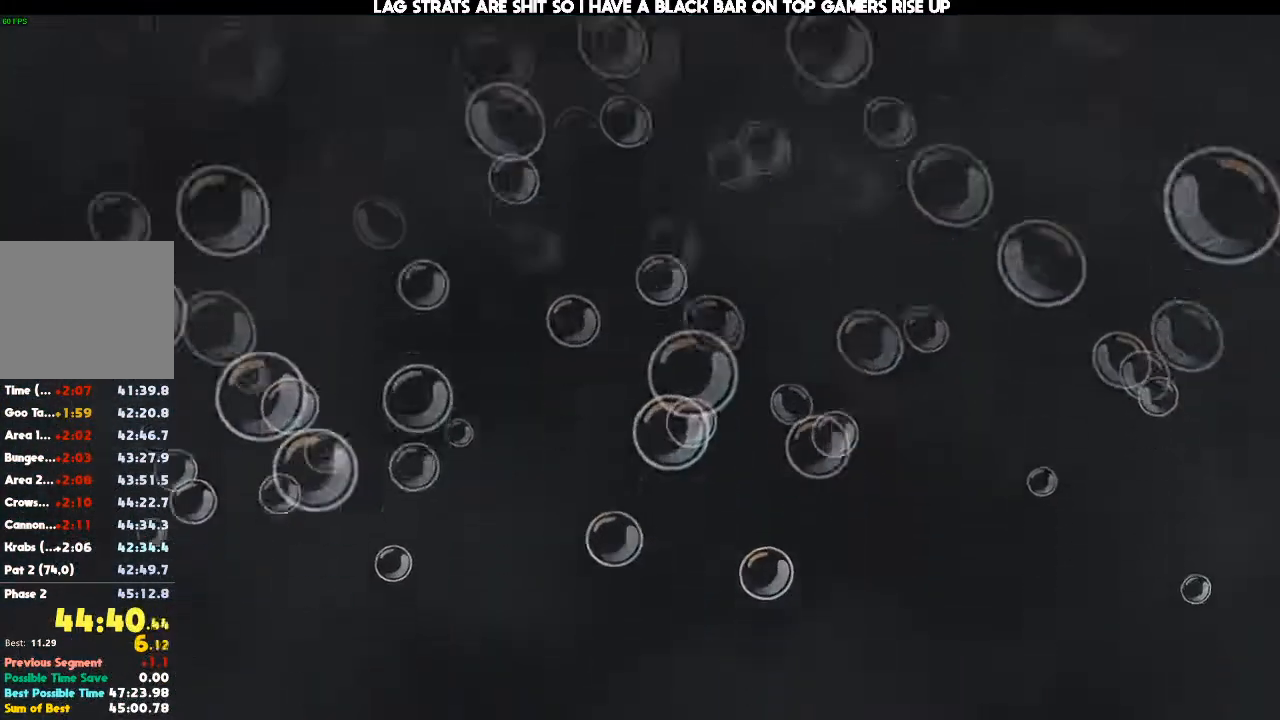
{"dt_ms": 500, "buttons": [], "left_stick": "center", "right_stick": "center", "events": []}
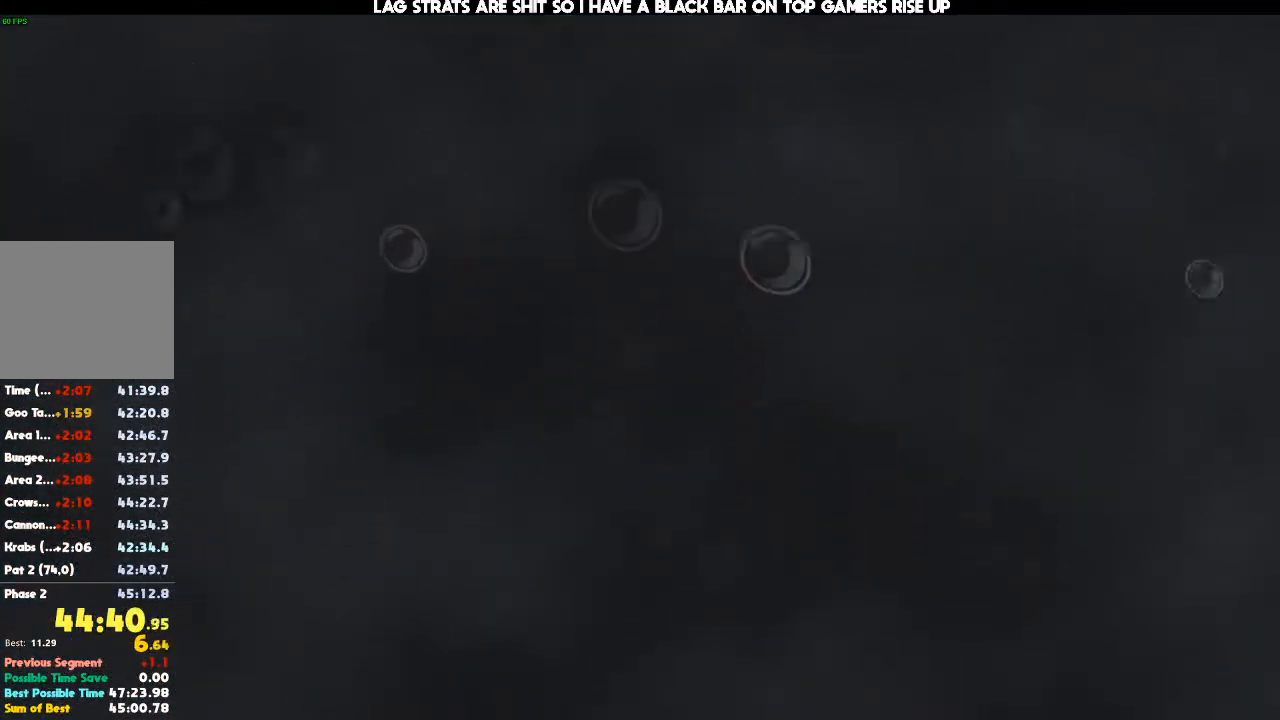
{"dt_ms": 500, "buttons": [], "left_stick": "center", "right_stick": "center", "events": []}
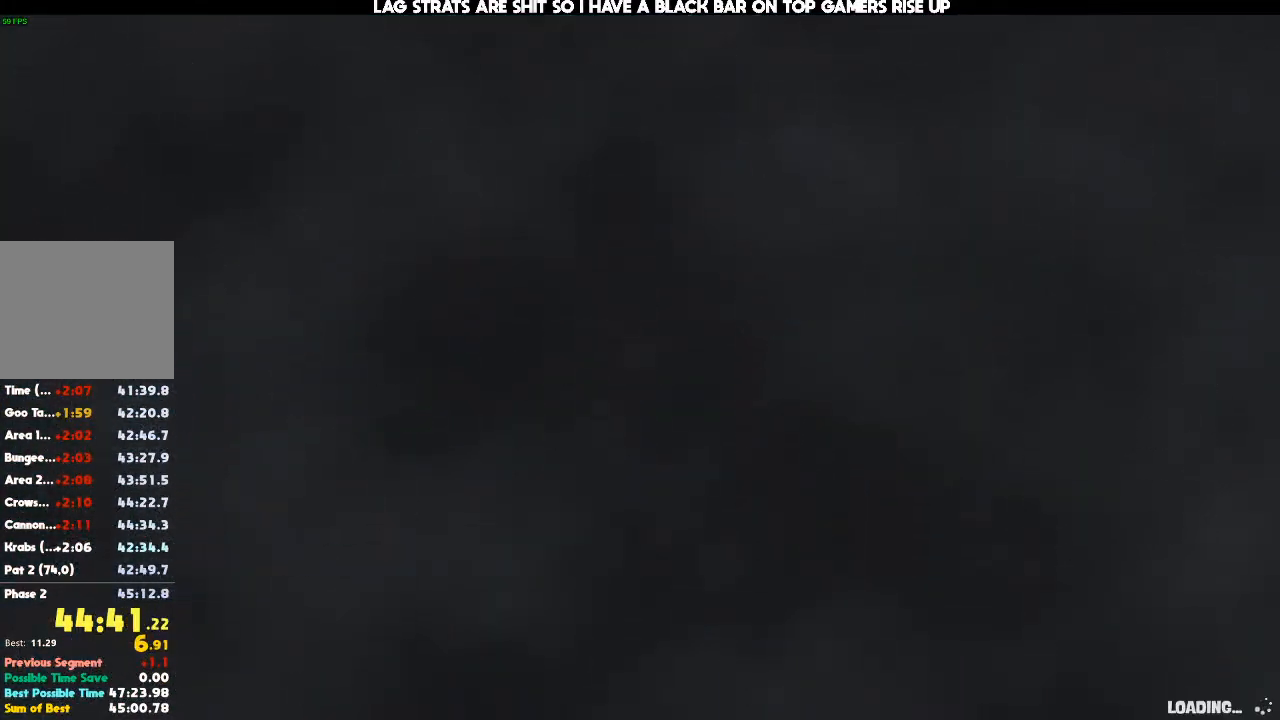
{"dt_ms": 500, "buttons": [], "left_stick": "down-right", "right_stick": "center", "events": [[100, "left_stick", "right"], [400, "left_stick", "down-right"]]}
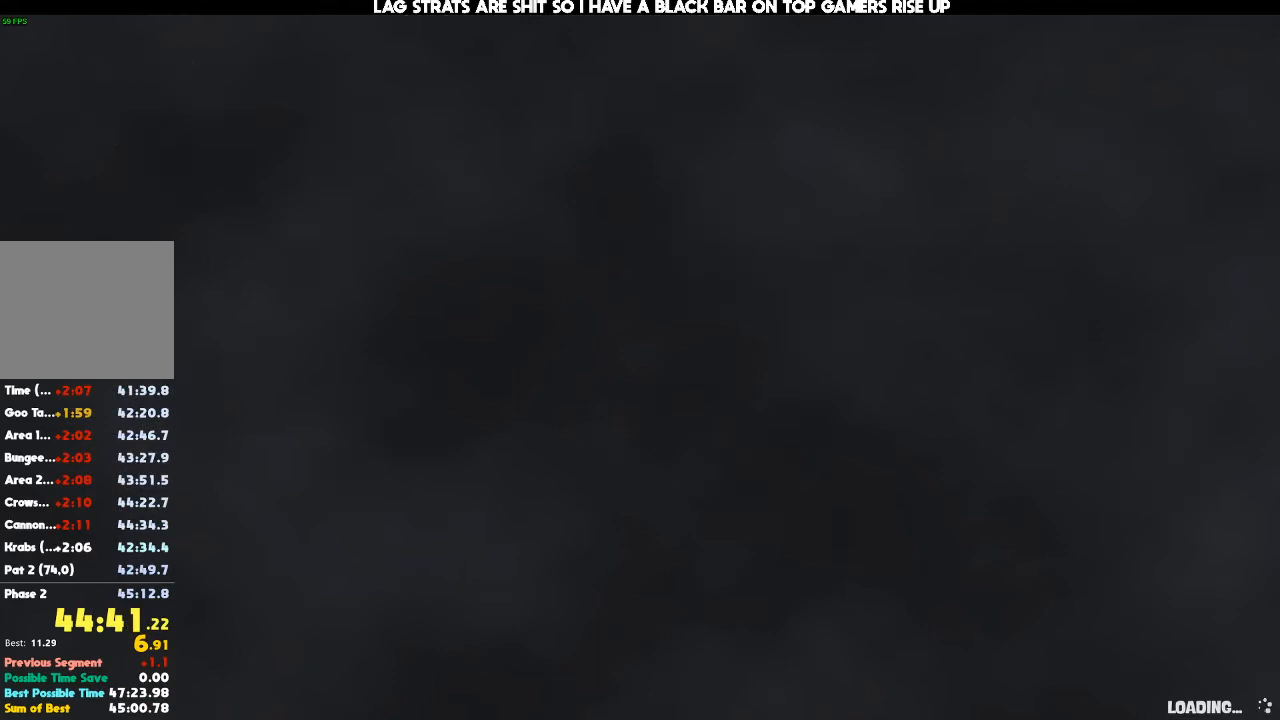
{"dt_ms": 500, "buttons": [], "left_stick": "down-right", "right_stick": "center", "events": []}
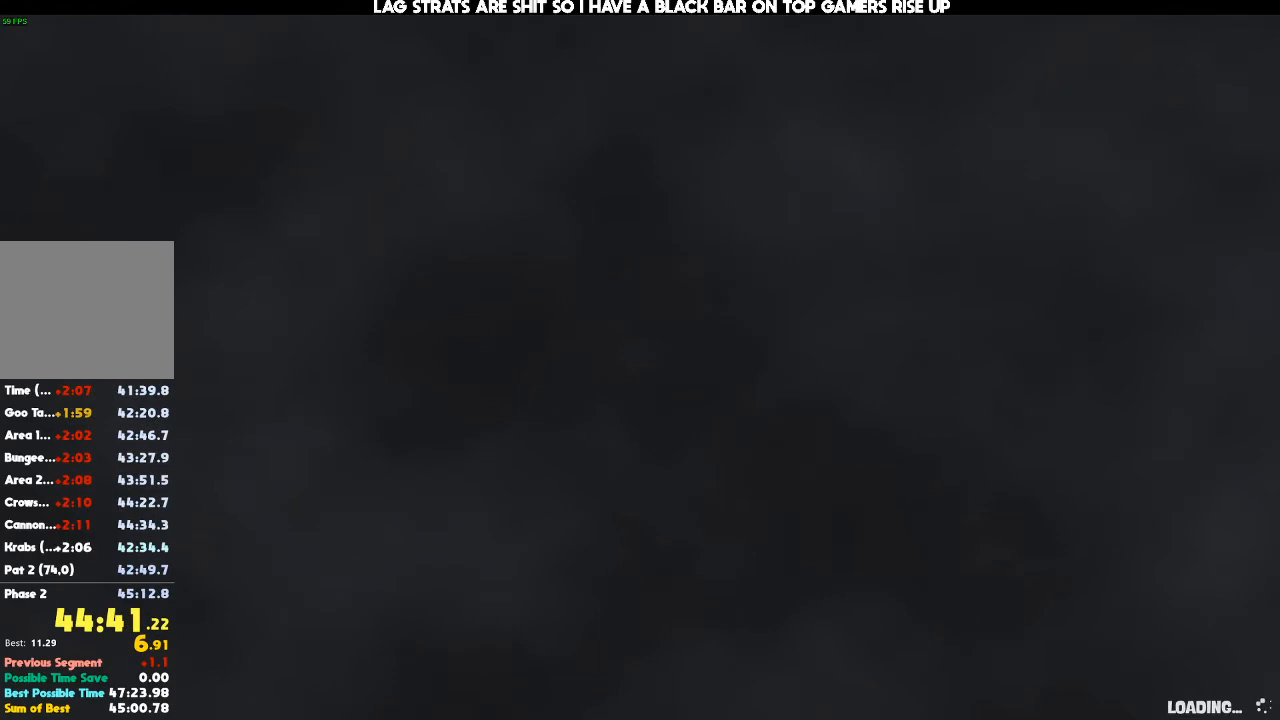
{"dt_ms": 500, "buttons": [], "left_stick": "down-right", "right_stick": "center", "events": []}
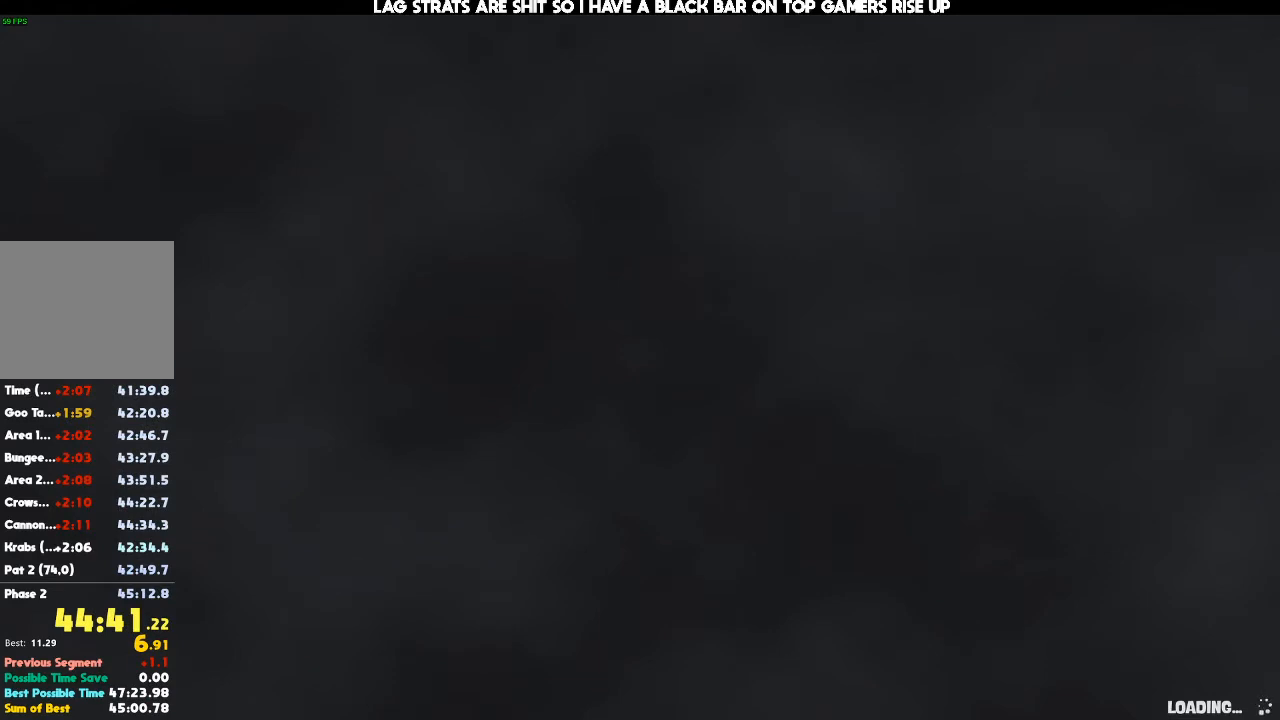
{"dt_ms": 500, "buttons": [], "left_stick": "down-right", "right_stick": "right", "events": [[333, "right_stick", "right"]]}
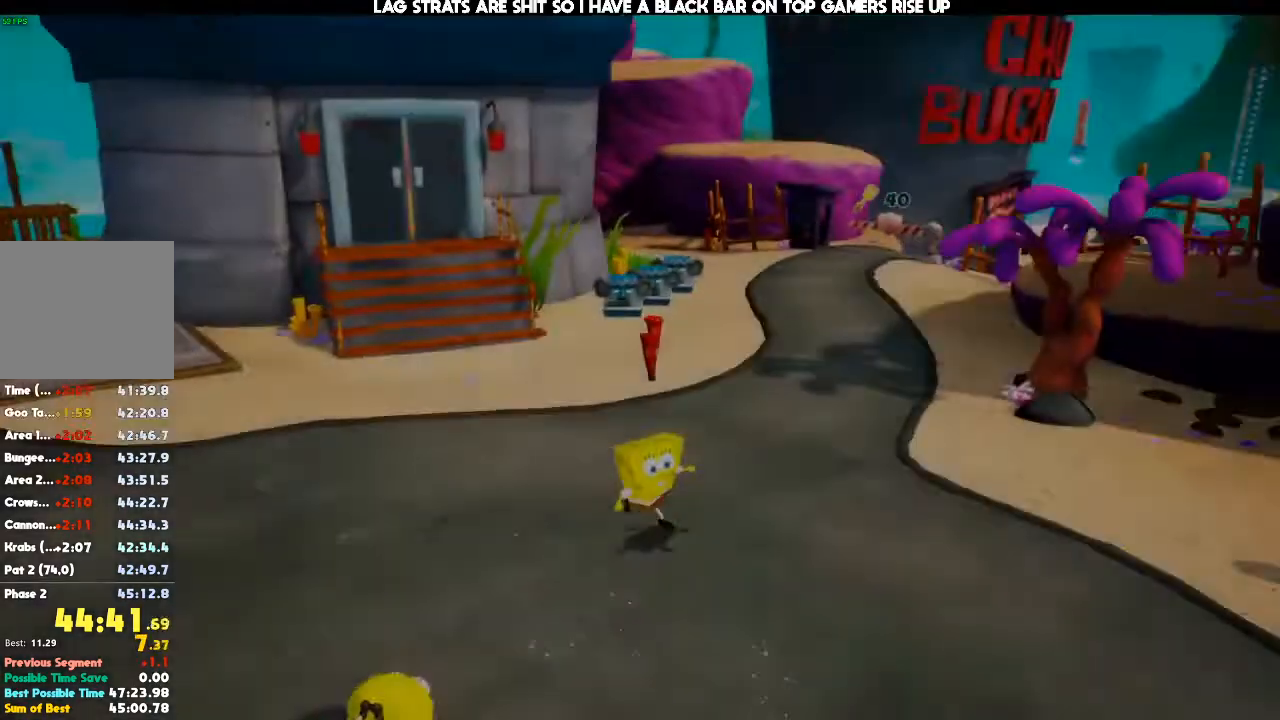
{"dt_ms": 1000, "buttons": [], "left_stick": "up", "right_stick": "center"}
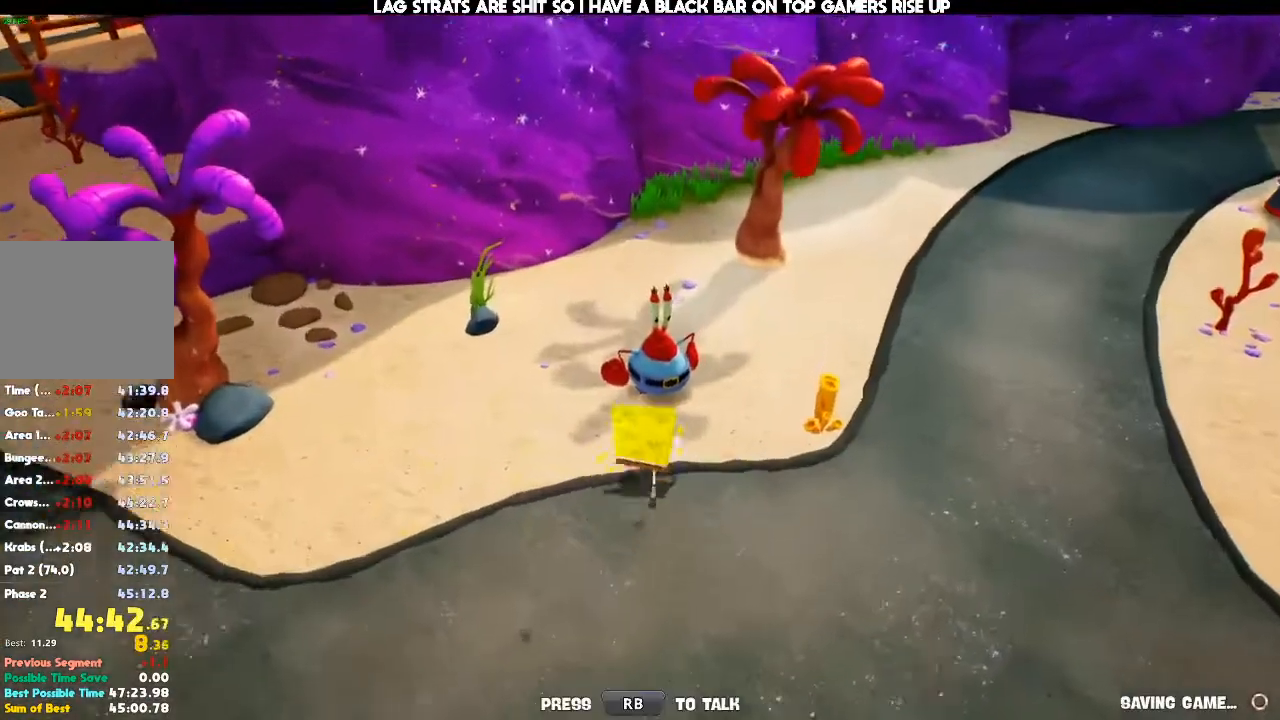
{"dt_ms": 500, "buttons": [], "left_stick": "down", "right_stick": "center", "events": [[33, "R1", "down"], [100, "left_stick", "center"], [167, "R1", "up"], [267, "left_stick", "down"]]}
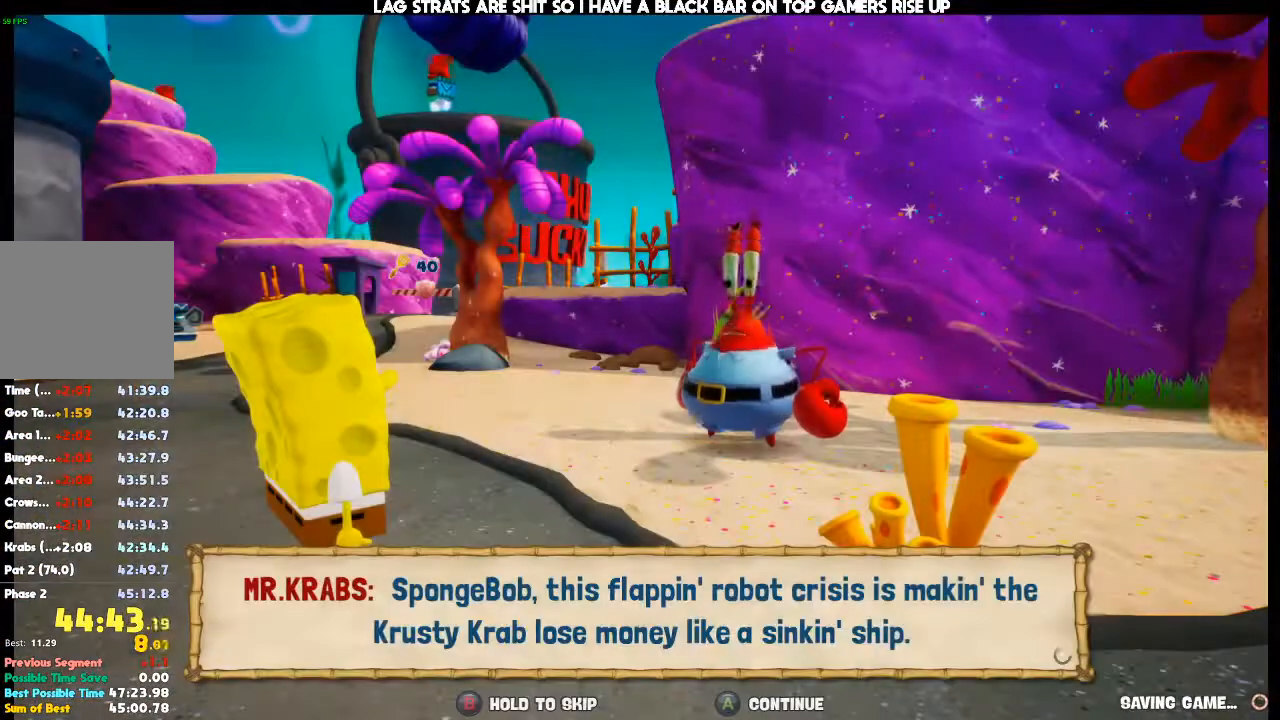
{"dt_ms": 500, "buttons": [], "left_stick": "down-left", "right_stick": "center"}
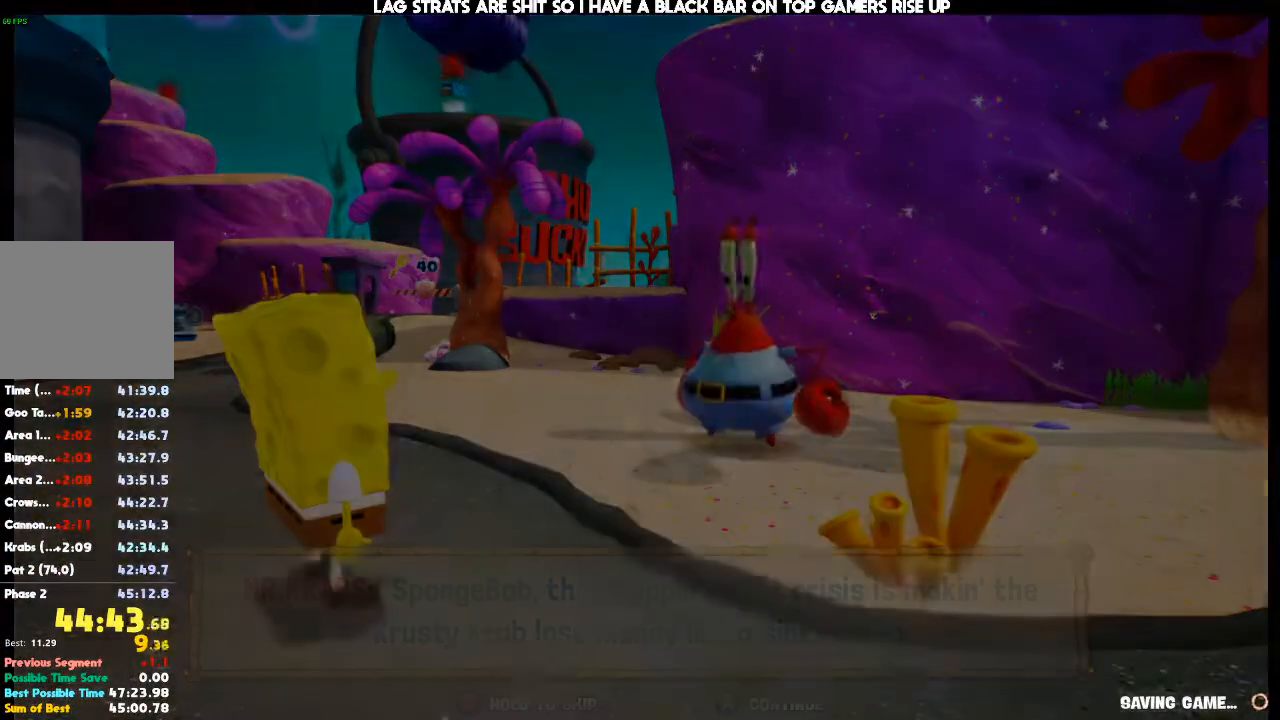
{"dt_ms": 500, "buttons": [], "left_stick": "up-left", "right_stick": "right", "events": [[333, "right_stick", "right"], [433, "left_stick", "up-left"]]}
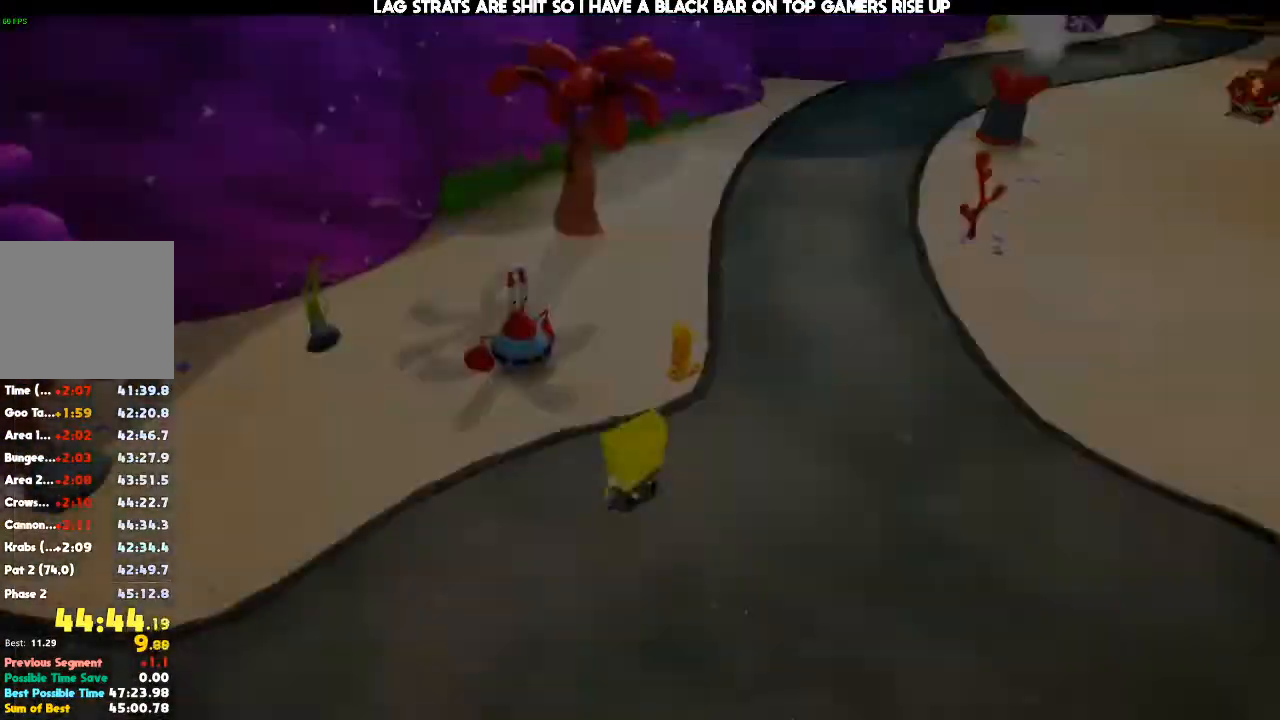
{"dt_ms": 500, "buttons": [], "left_stick": "center", "right_stick": "center", "events": [[67, "right_stick", "center"], [333, "left_stick", "center"]]}
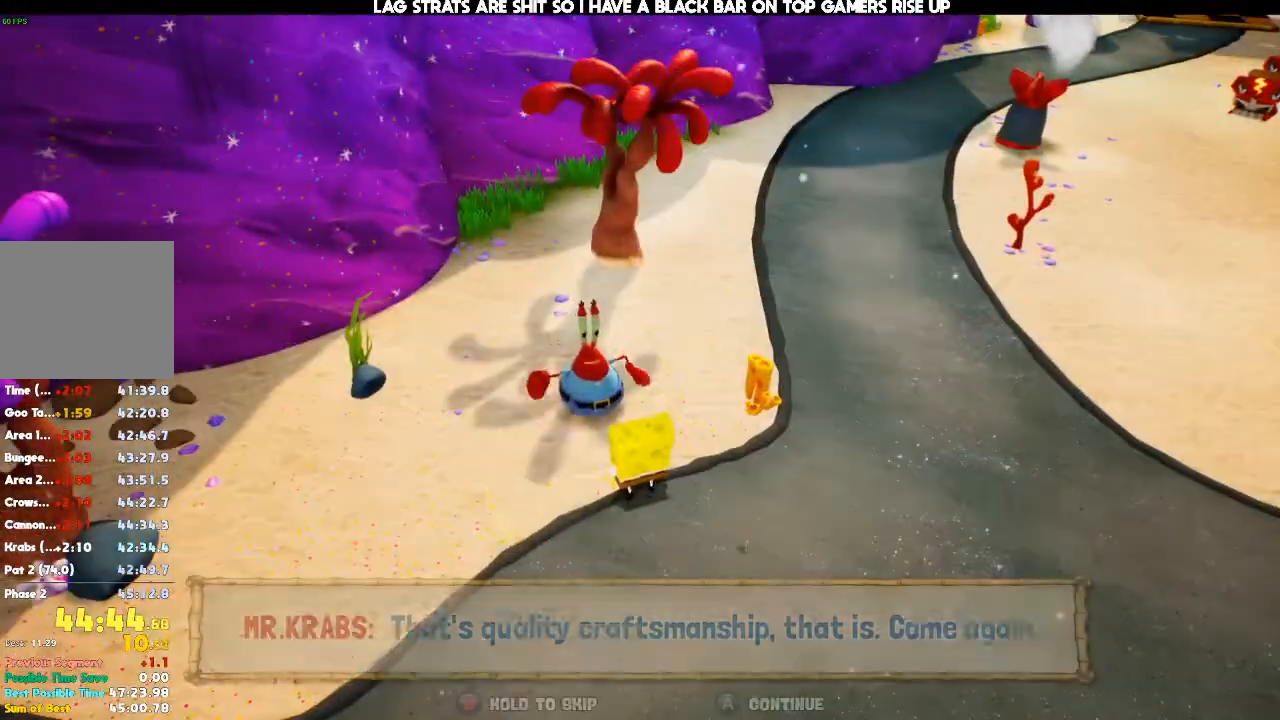
{"dt_ms": 500, "buttons": [], "left_stick": "left", "right_stick": "center"}
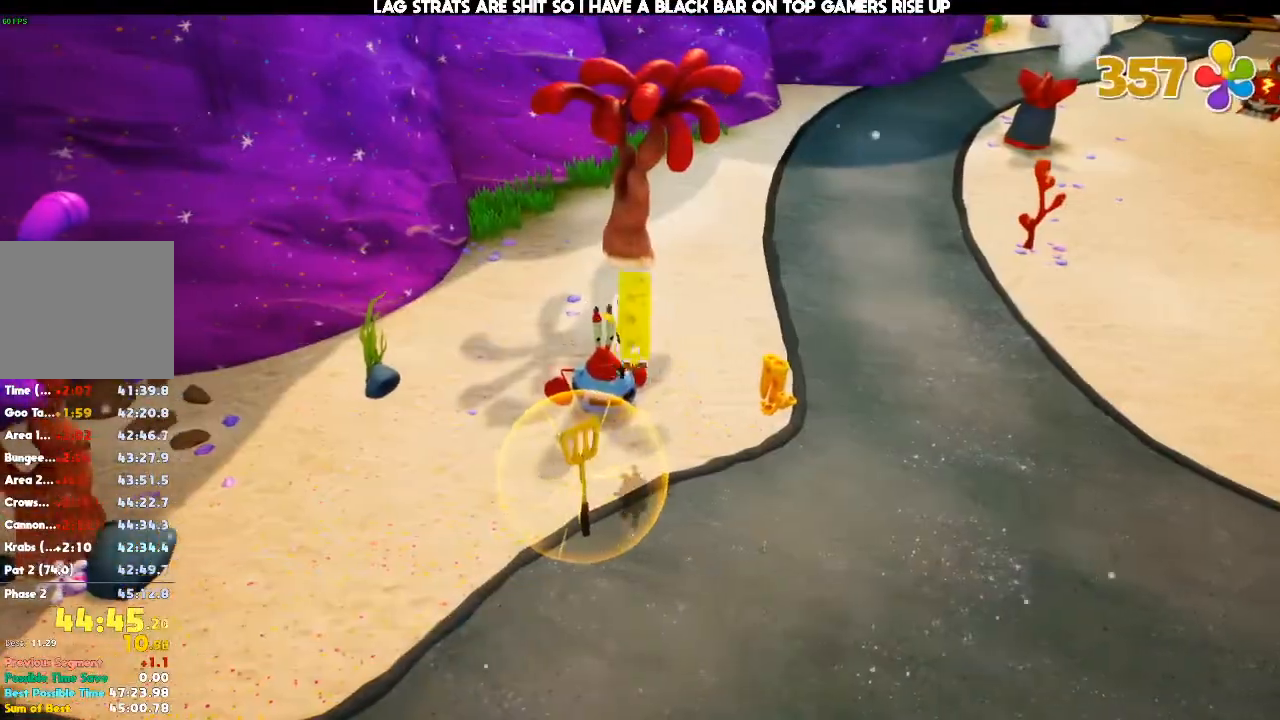
{"dt_ms": 1000, "buttons": [], "left_stick": "down", "right_stick": "center", "events": [[33, "left_stick", "center"], [133, "left_stick", "up"], [133, "right_stick", "right"], [233, "right_stick", "center"], [333, "left_stick", "center"], [700, "left_stick", "down"]]}
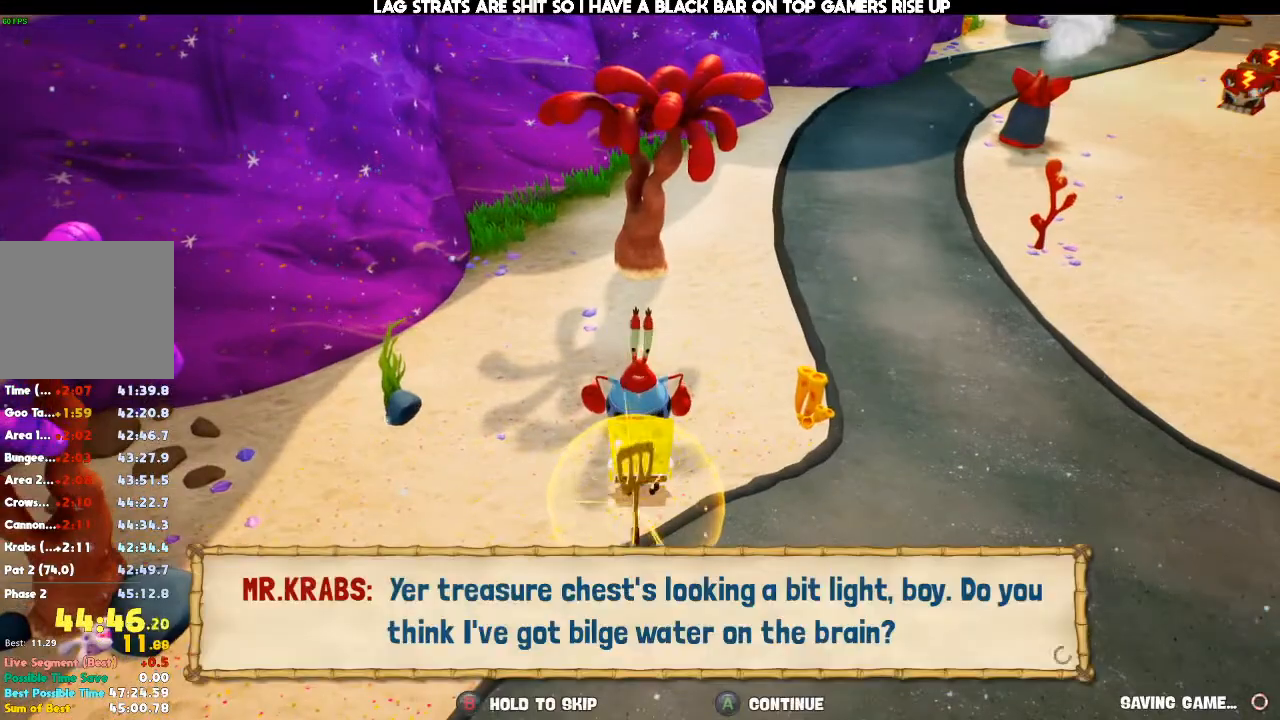
{"dt_ms": 1000, "buttons": [], "left_stick": "center", "right_stick": "center"}
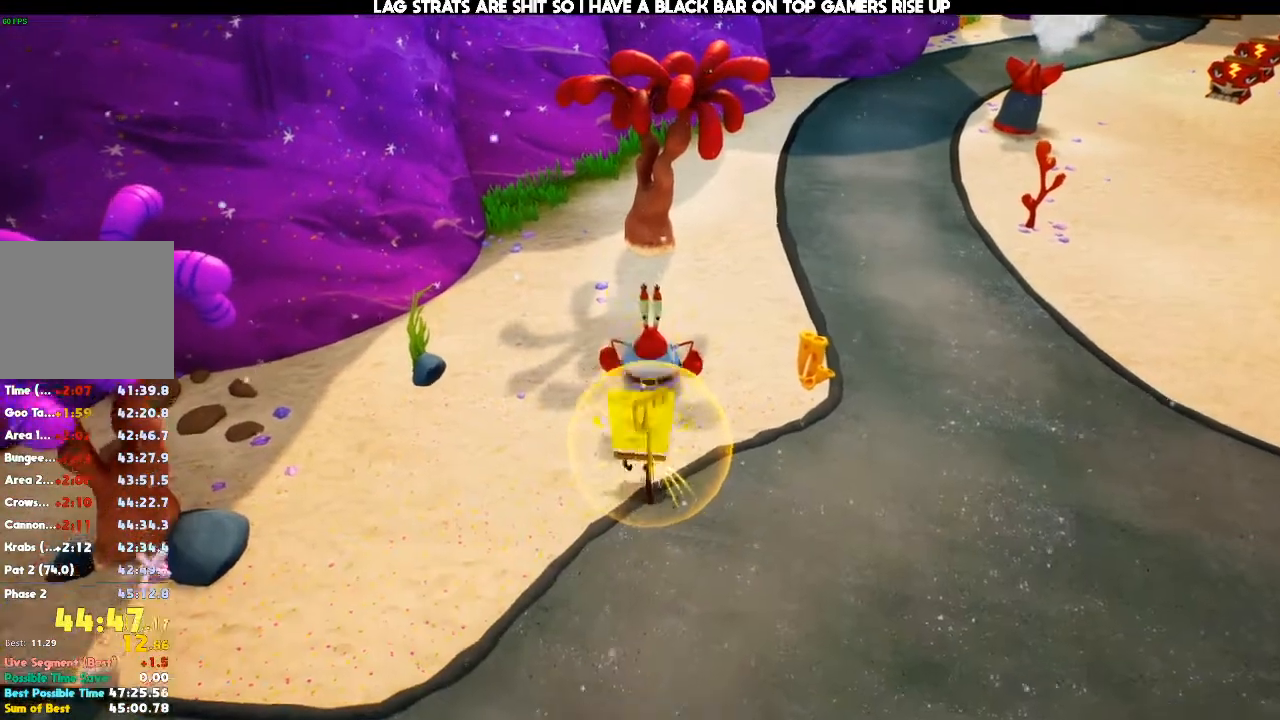
{"dt_ms": 500, "buttons": [], "left_stick": "center", "right_stick": "center", "events": []}
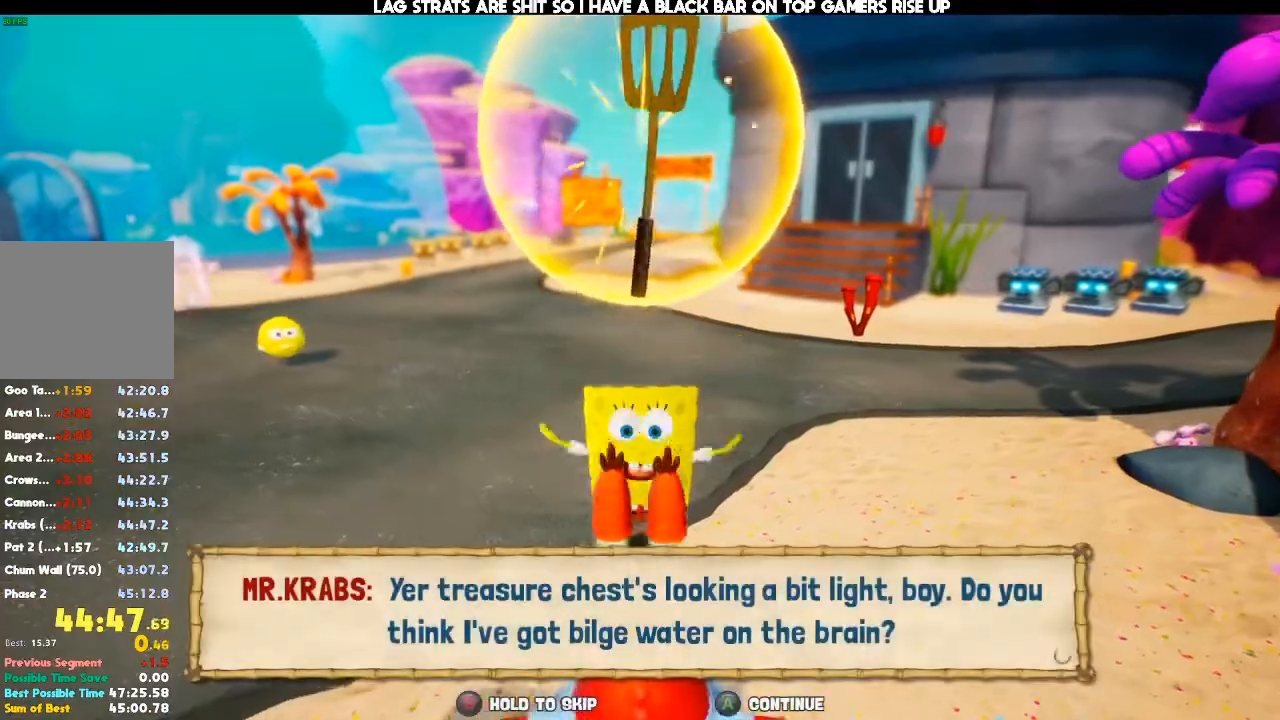
{"dt_ms": 1000, "buttons": [], "left_stick": "down-right", "right_stick": "center"}